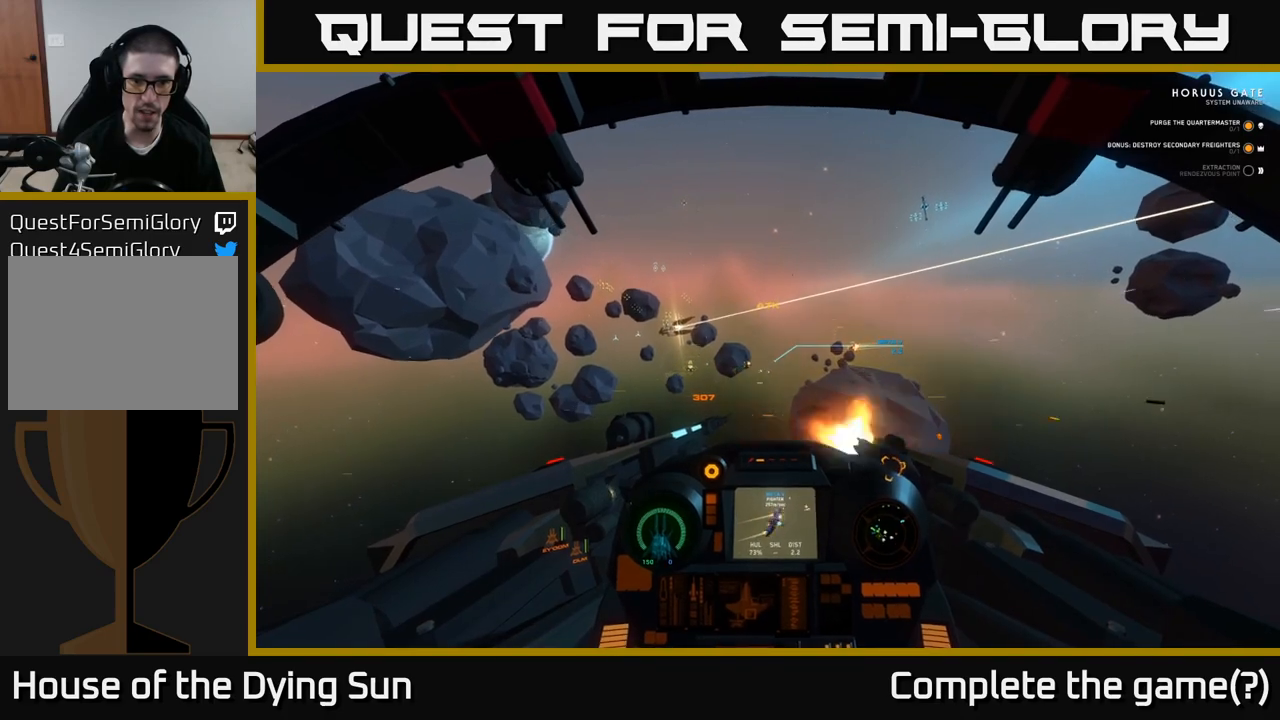
Gameplay with a controller (Xbox layout); each line is a JSON object with the inputs held at the frame after it. "events" lists button and stick changes between this image and that frame as [ms after this image, input, new state], when the widget could be followed in between.
{"buttons": ["L2", "R2"], "left_stick": "center", "right_stick": "up", "events": [[500, "right_stick", "up"]]}
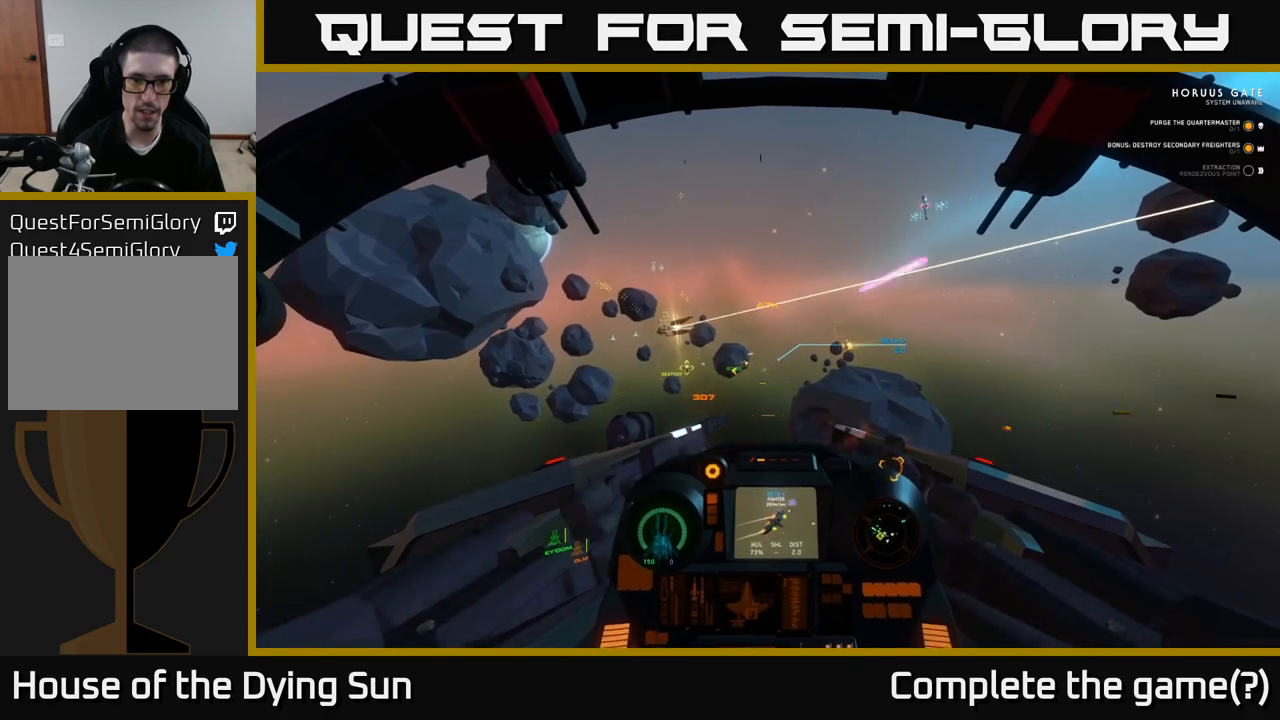
{"buttons": ["L2"], "left_stick": "center", "right_stick": "center", "events": [[150, "right_stick", "center"], [217, "R2", "up"], [283, "right_stick", "right"], [417, "right_stick", "center"]]}
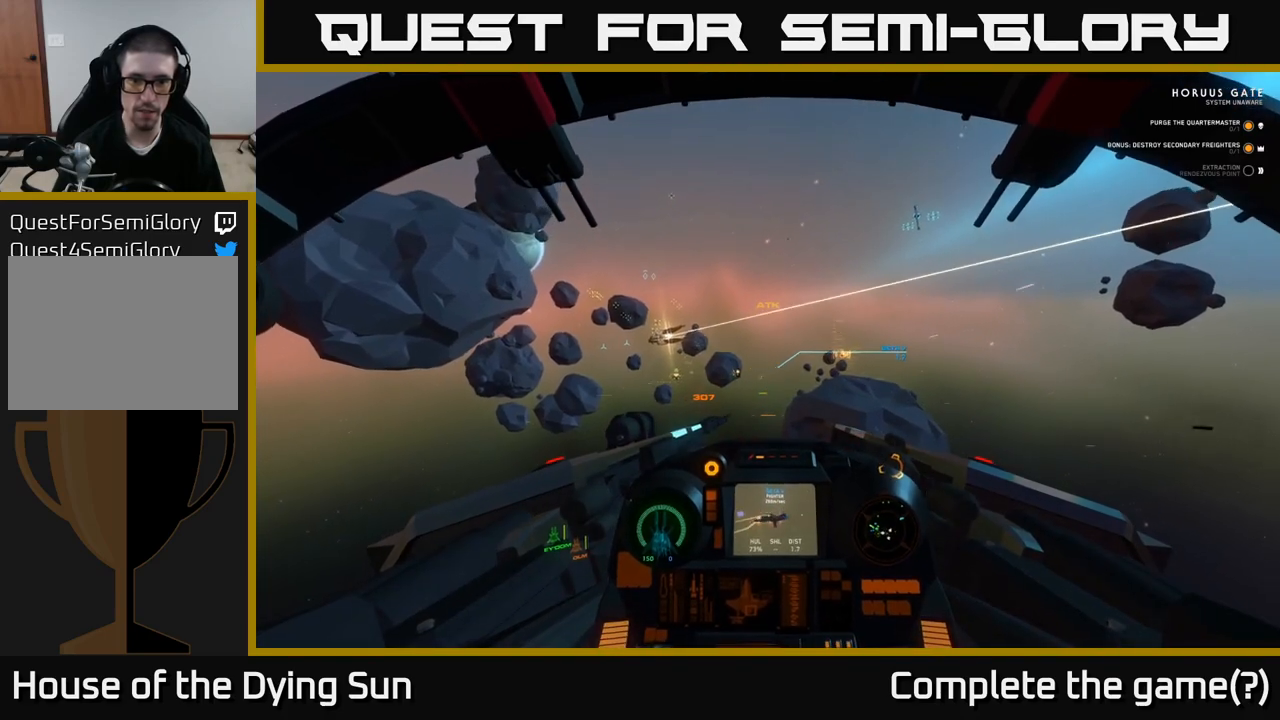
{"buttons": ["L2", "R2"], "left_stick": "center", "right_stick": "down-right", "events": [[117, "right_stick", "down-right"], [200, "right_stick", "center"], [233, "R2", "down"], [450, "right_stick", "down-right"]]}
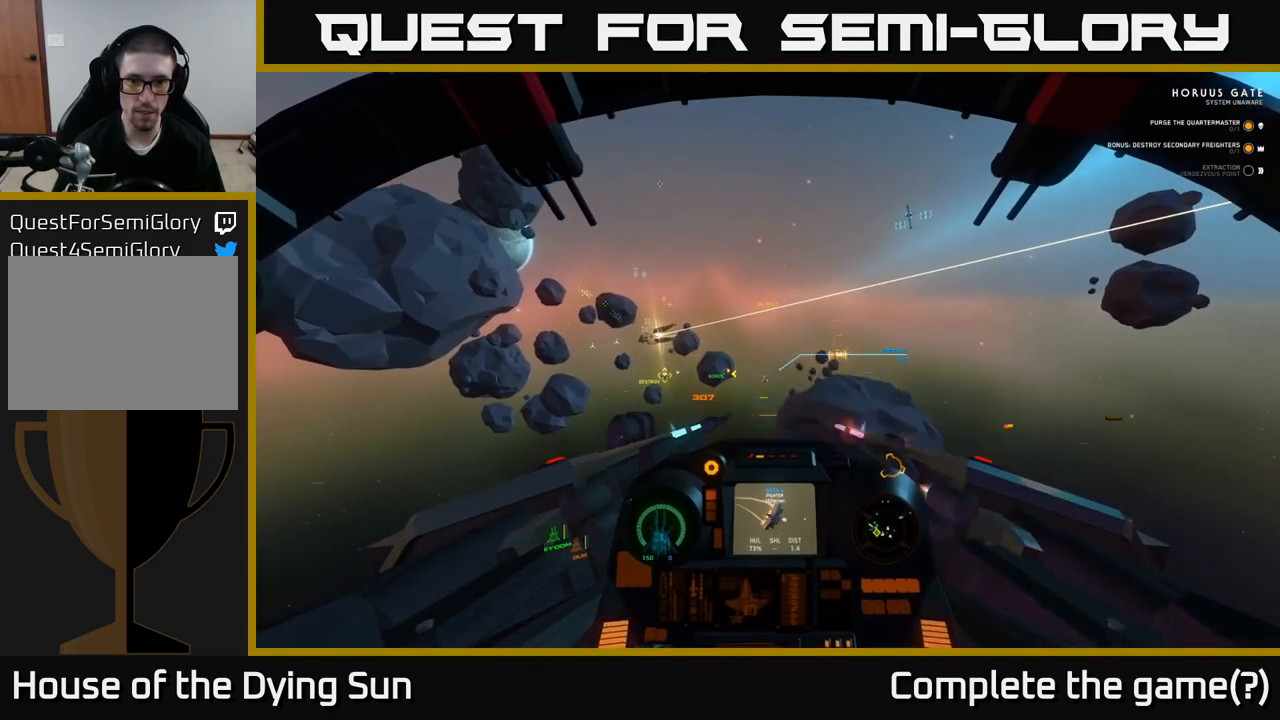
{"buttons": ["L2", "R2"], "left_stick": "center", "right_stick": "down", "events": [[67, "right_stick", "center"], [233, "right_stick", "down-right"], [300, "right_stick", "center"], [483, "right_stick", "down"]]}
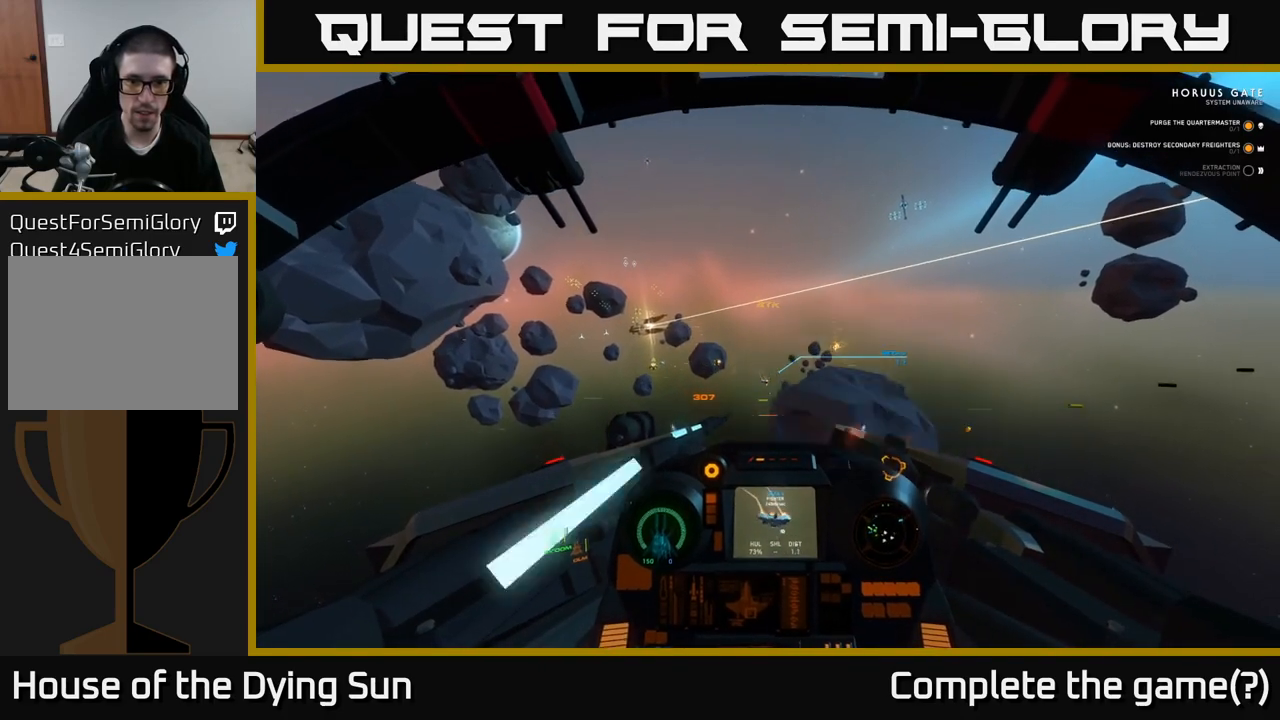
{"buttons": ["L2", "R2"], "left_stick": "center", "right_stick": "center", "events": [[283, "R2", "up"], [317, "right_stick", "down-left"], [450, "R2", "down"], [450, "right_stick", "center"]]}
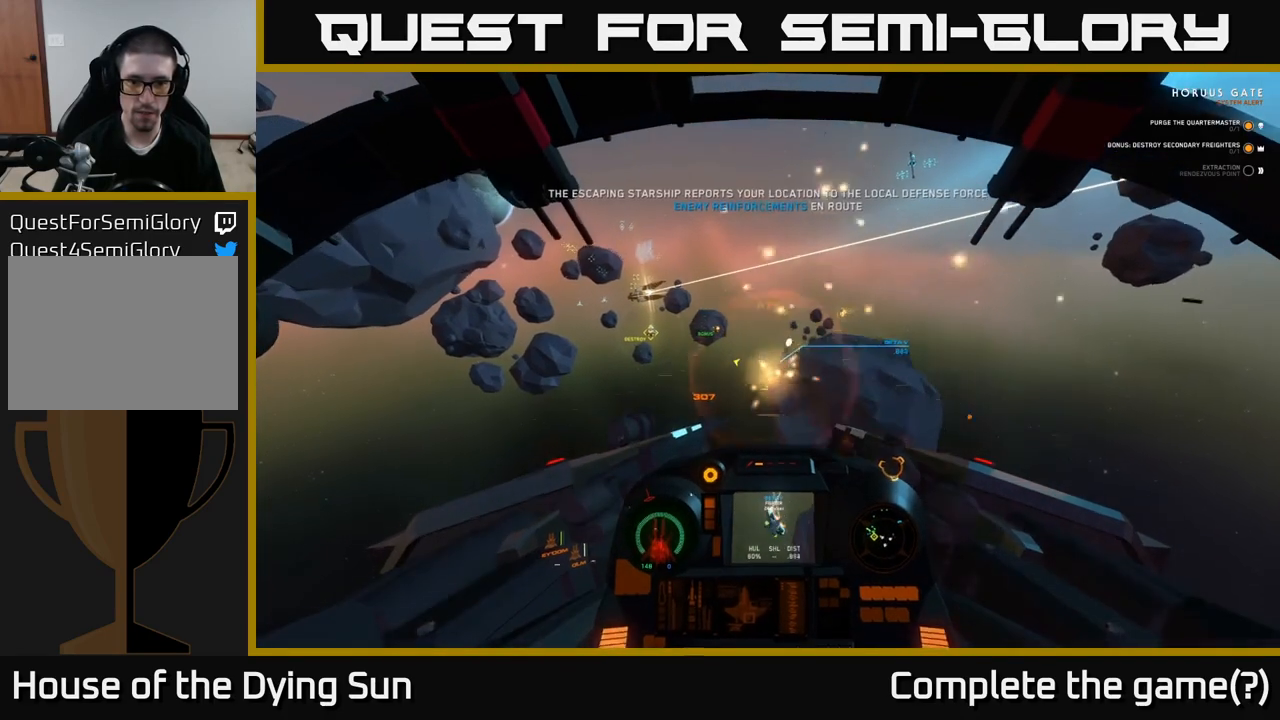
{"buttons": ["L2", "R2"], "left_stick": "center", "right_stick": "down", "events": [[117, "right_stick", "down"], [317, "right_stick", "center"], [467, "right_stick", "down"]]}
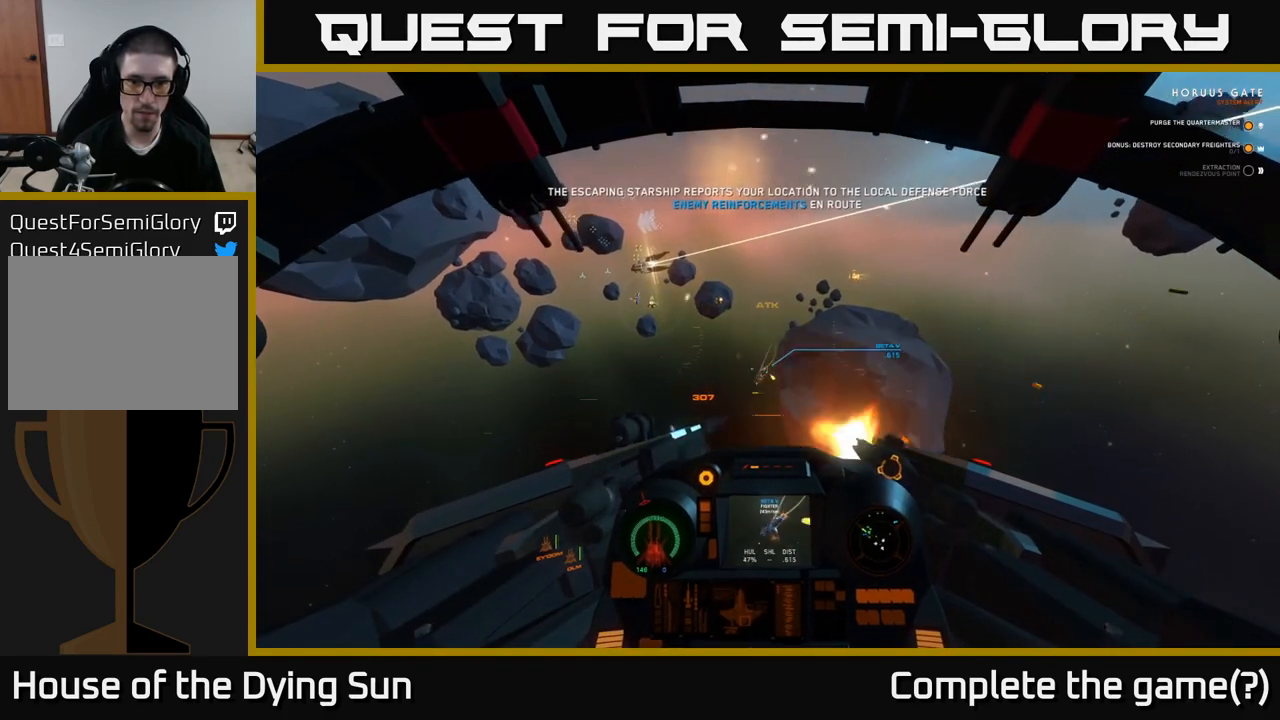
{"buttons": [], "left_stick": "down-left", "right_stick": "down", "events": [[117, "left_stick", "left"], [117, "right_stick", "left"], [283, "left_stick", "down-left"], [317, "right_stick", "down-left"], [483, "L2", "up"], [483, "R2", "up"], [483, "right_stick", "down"]]}
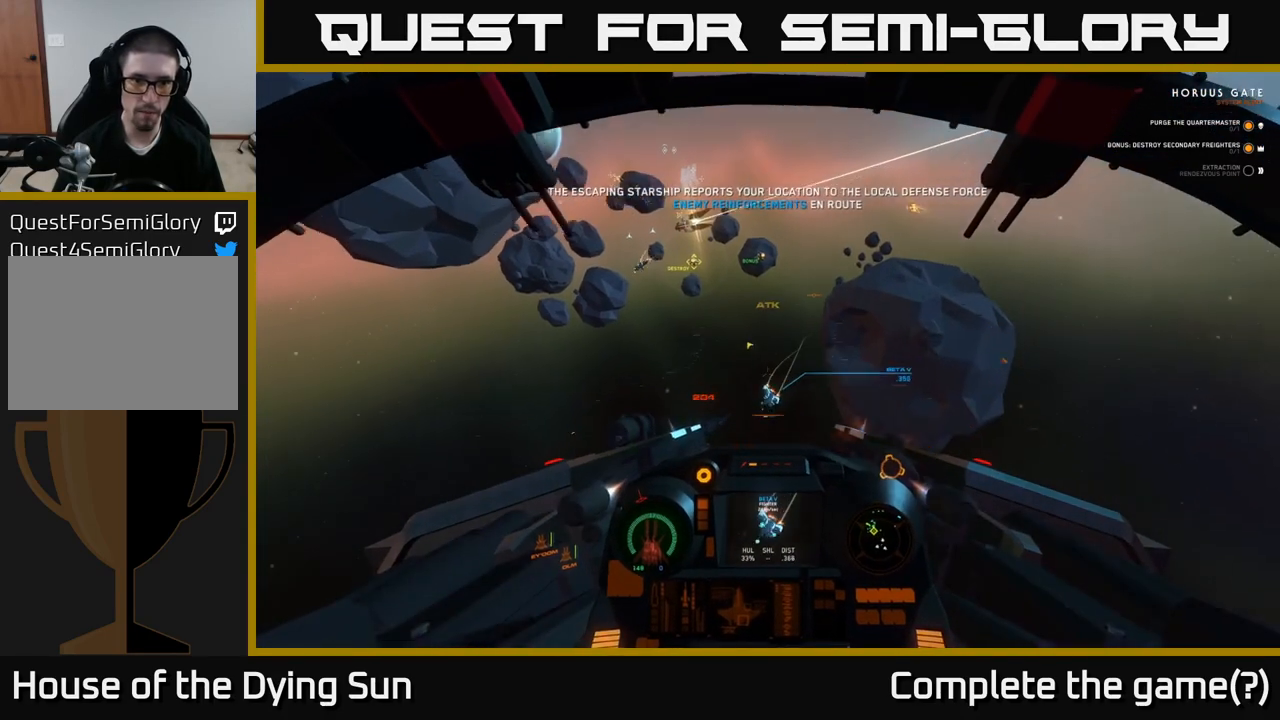
{"buttons": [], "left_stick": "down-left", "right_stick": "down", "events": []}
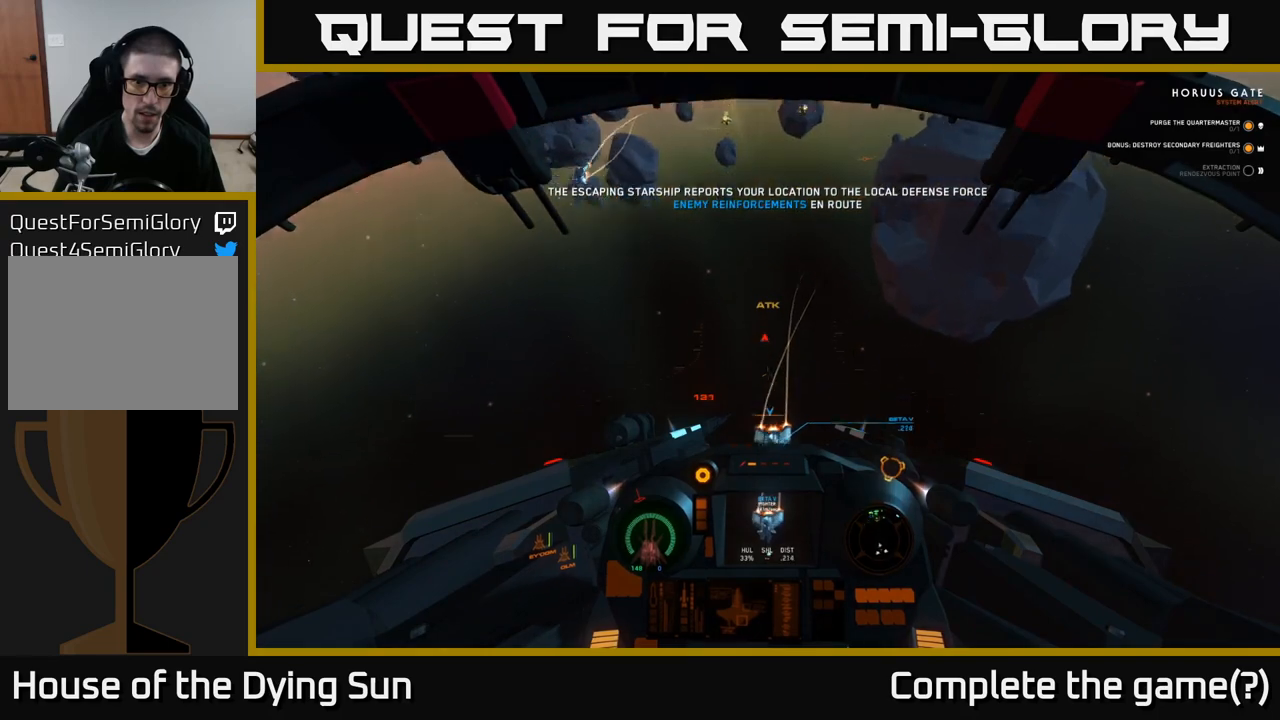
{"buttons": [], "left_stick": "down-left", "right_stick": "down", "events": []}
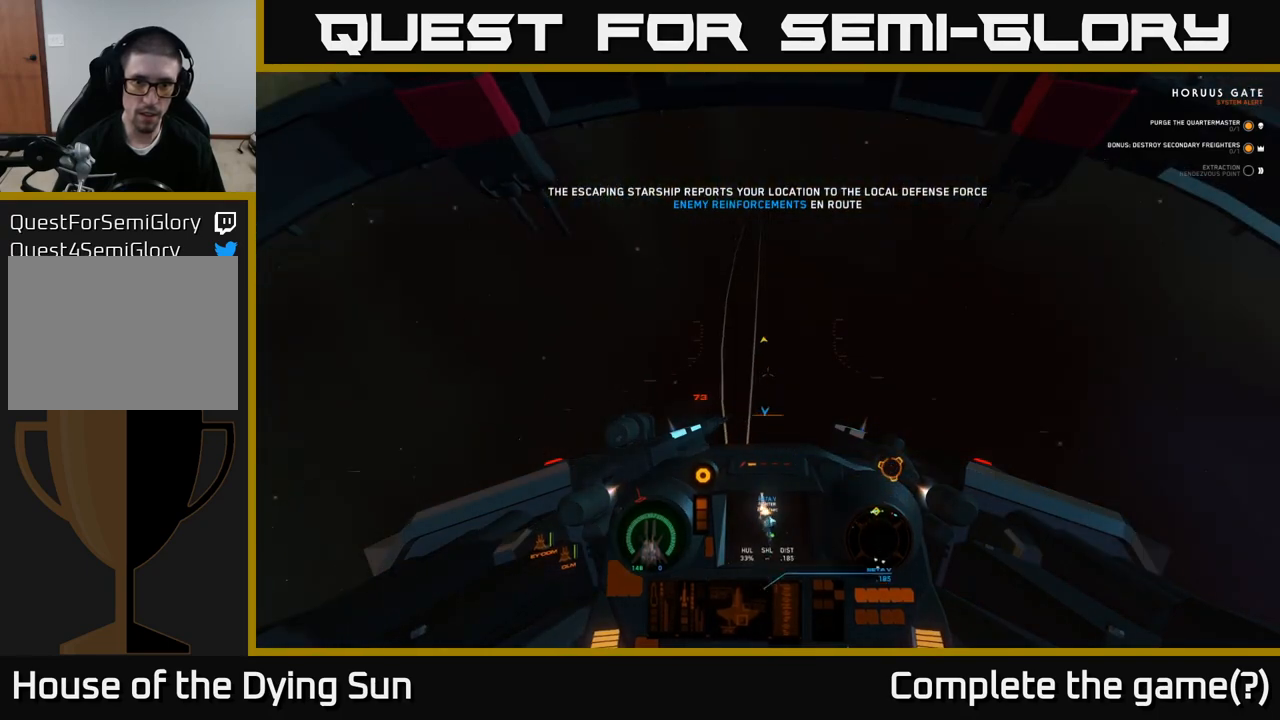
{"buttons": ["L1"], "left_stick": "down", "right_stick": "down", "events": [[283, "left_stick", "down"], [383, "L1", "down"]]}
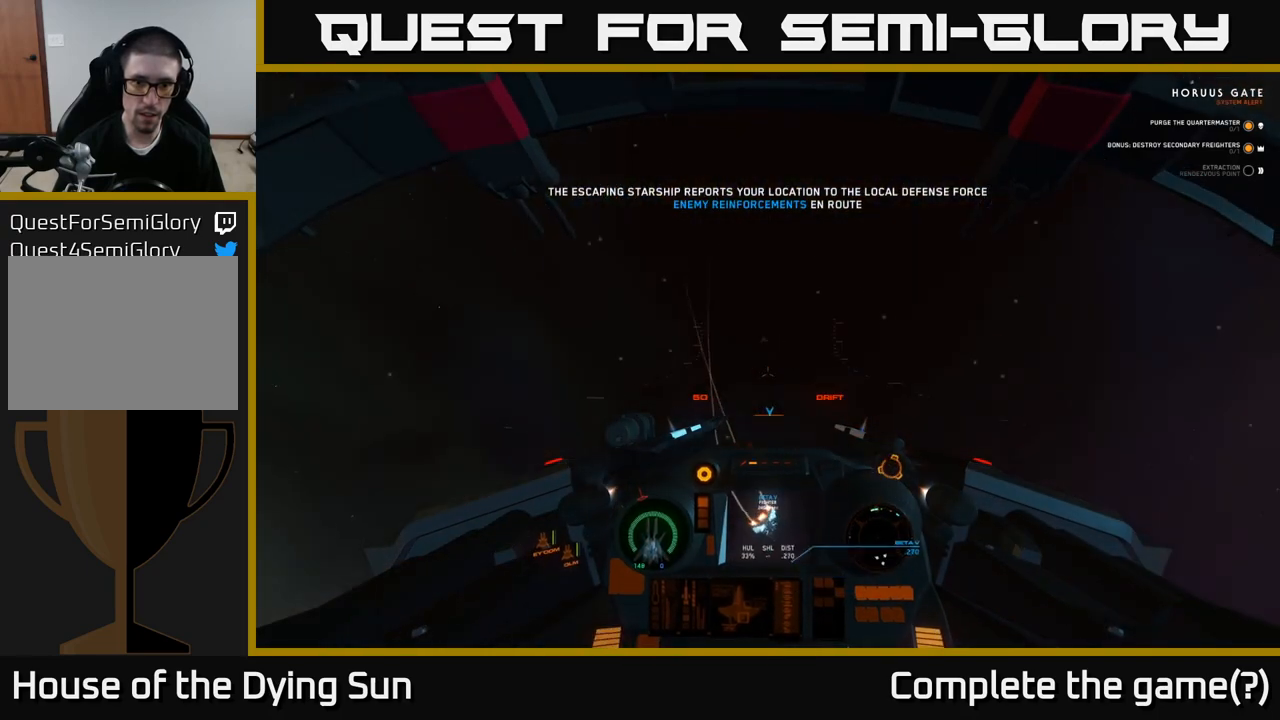
{"buttons": ["L1"], "left_stick": "down", "right_stick": "down-right", "events": [[500, "right_stick", "down-right"]]}
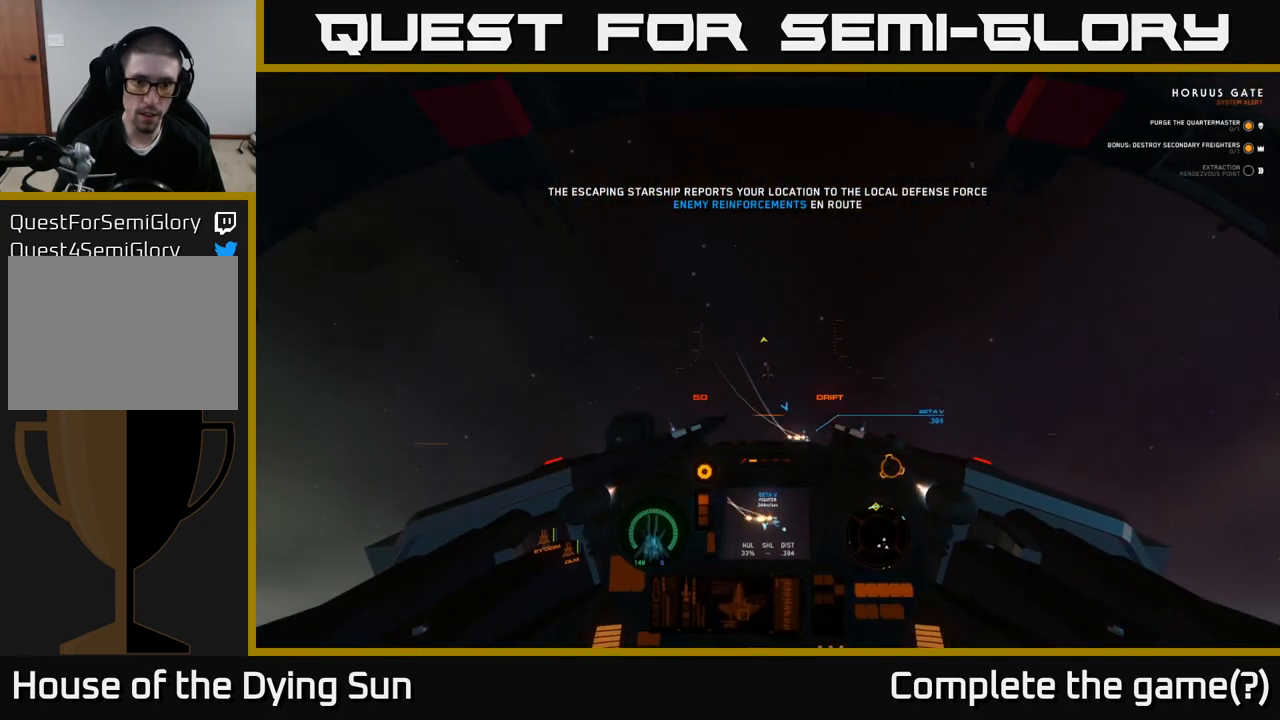
{"buttons": ["L2", "R2"], "left_stick": "center", "right_stick": "center", "events": [[33, "right_stick", "right"], [150, "right_stick", "up-right"], [183, "left_stick", "center"], [217, "L1", "up"], [217, "L2", "down"], [283, "right_stick", "down-right"], [417, "right_stick", "center"], [483, "R2", "down"]]}
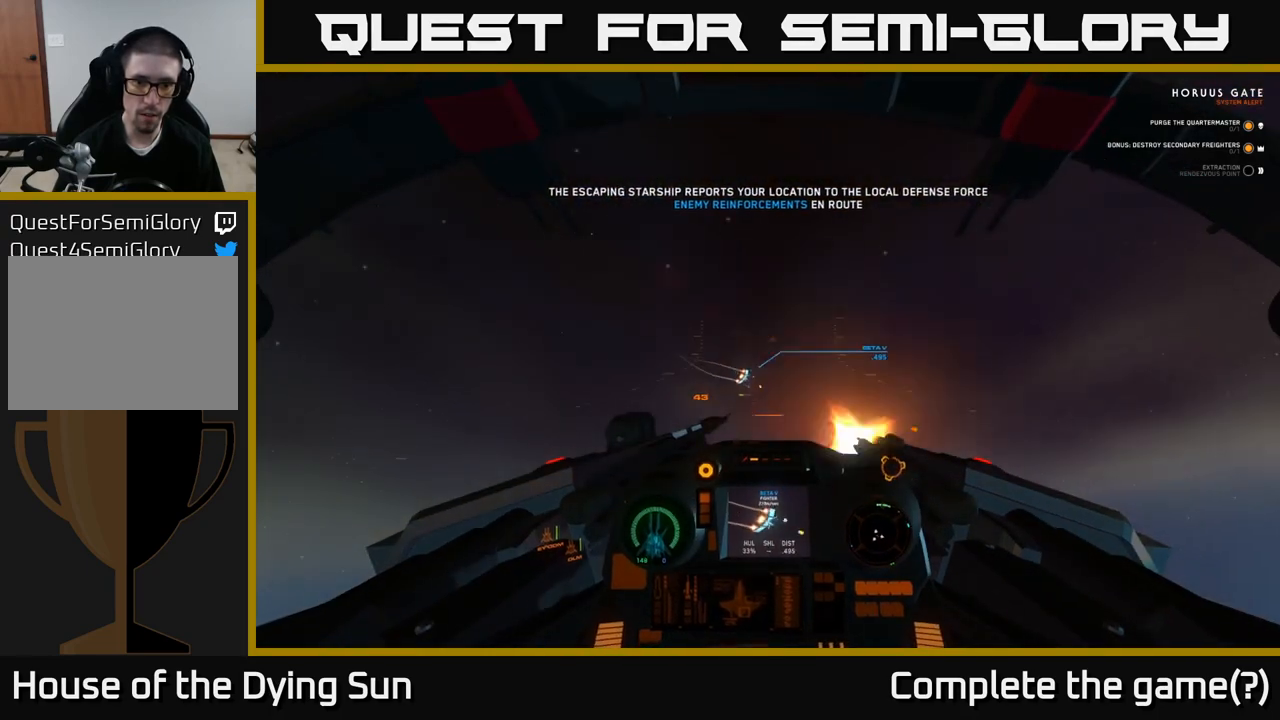
{"buttons": ["L2", "R2"], "left_stick": "center", "right_stick": "down", "events": [[117, "right_stick", "up-left"], [300, "right_stick", "center"], [467, "right_stick", "down"]]}
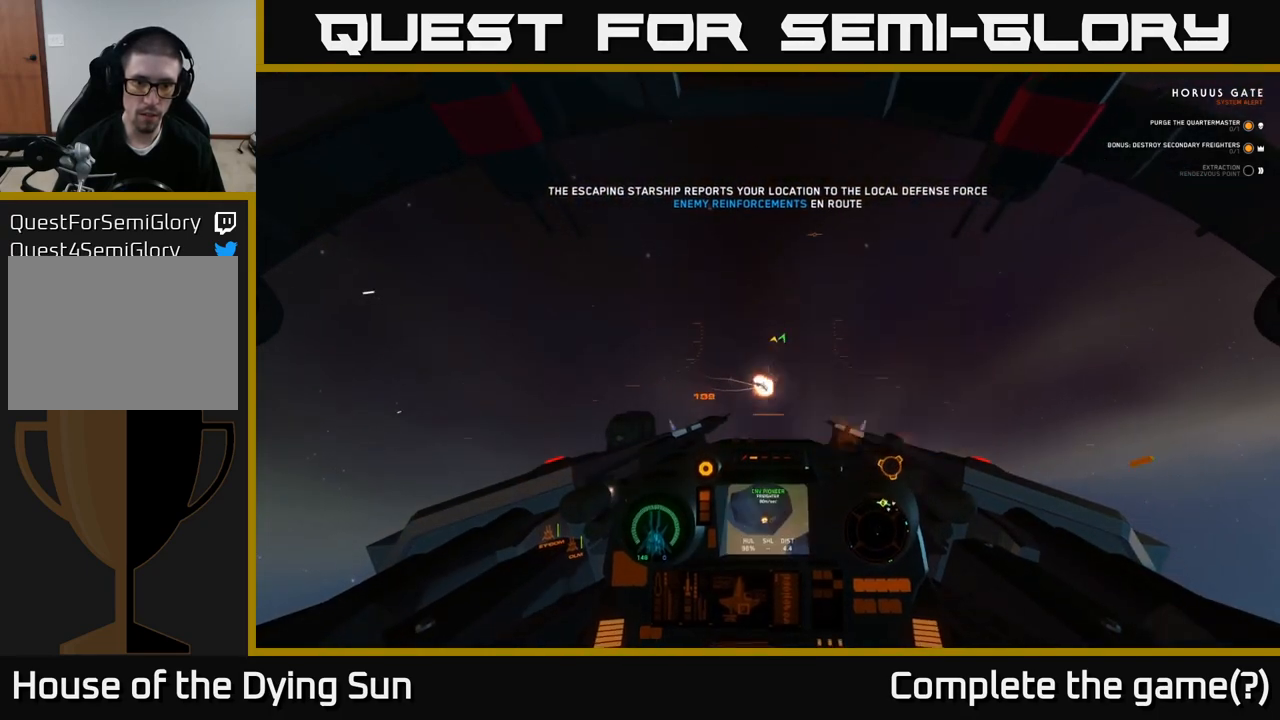
{"buttons": [], "left_stick": "left", "right_stick": "up-left", "events": [[100, "right_stick", "right"], [200, "R2", "up"], [217, "R3", "down"], [233, "right_stick", "up-left"], [267, "R3", "up"], [283, "L2", "up"], [317, "left_stick", "left"]]}
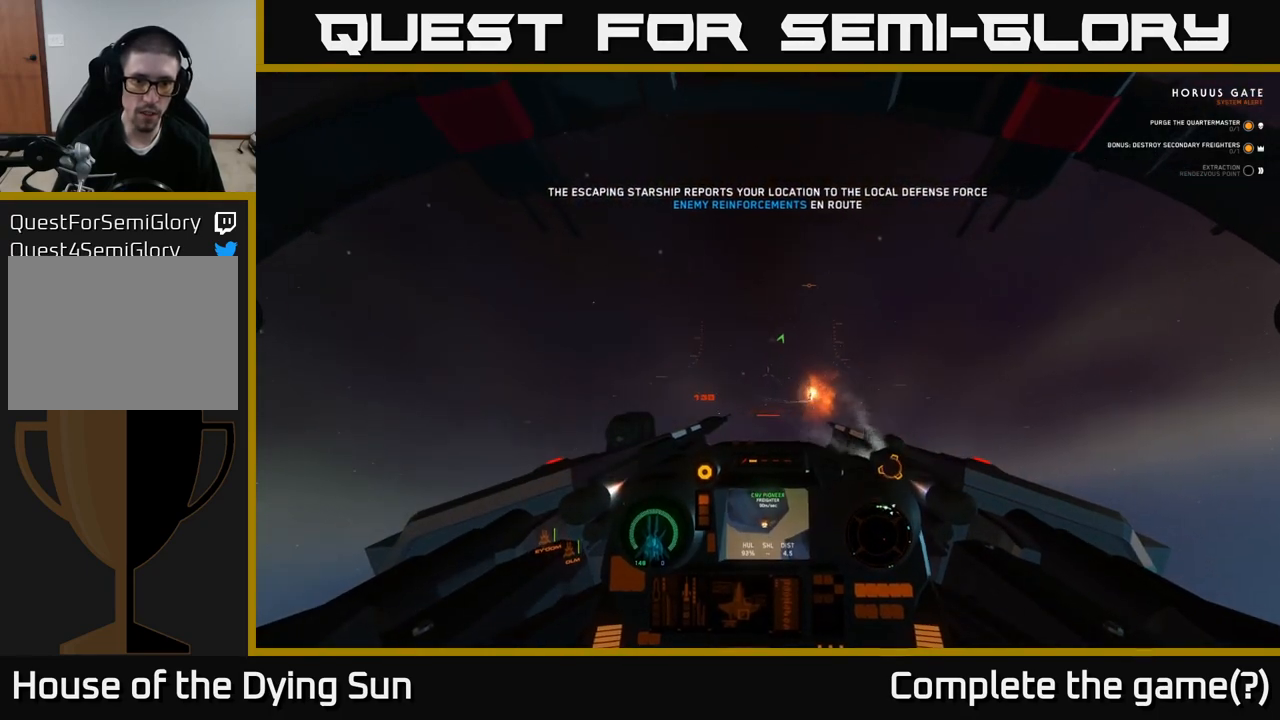
{"buttons": ["L1"], "left_stick": "up-left", "right_stick": "up-left", "events": [[100, "L1", "down"], [417, "left_stick", "up-left"]]}
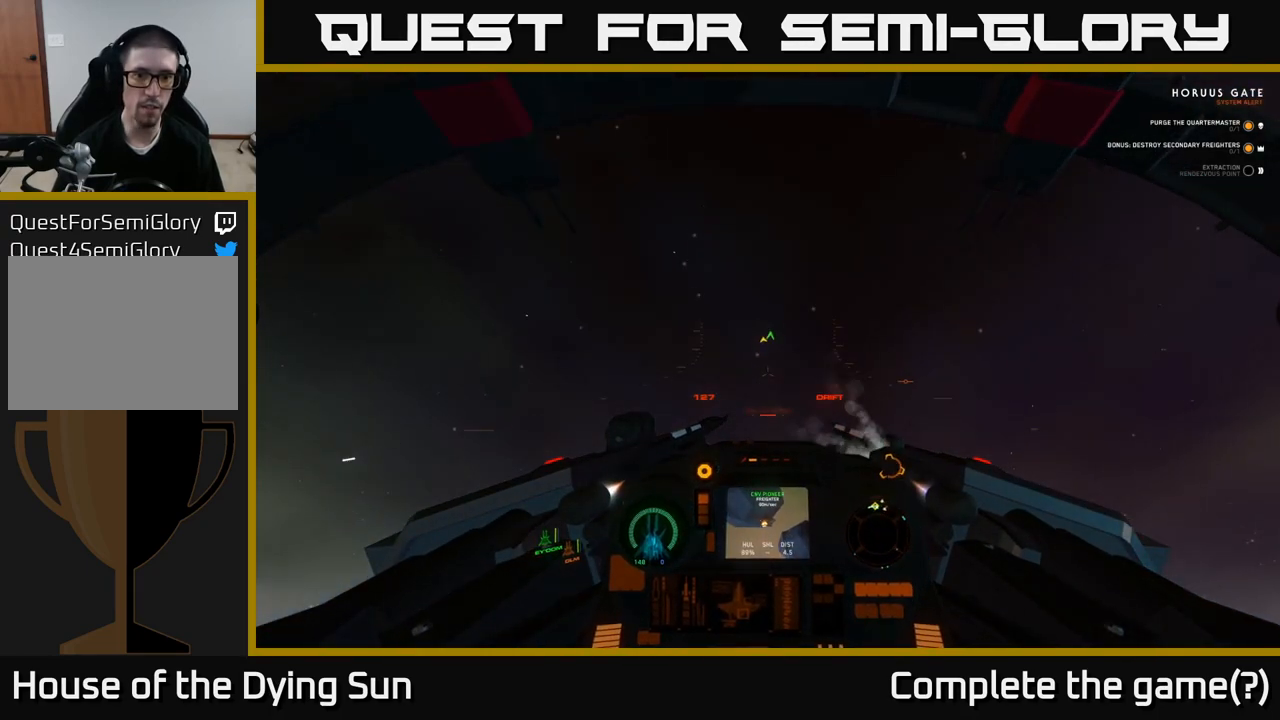
{"buttons": [], "left_stick": "center", "right_stick": "up", "events": [[117, "left_stick", "center"], [150, "right_stick", "up"], [333, "L1", "up"]]}
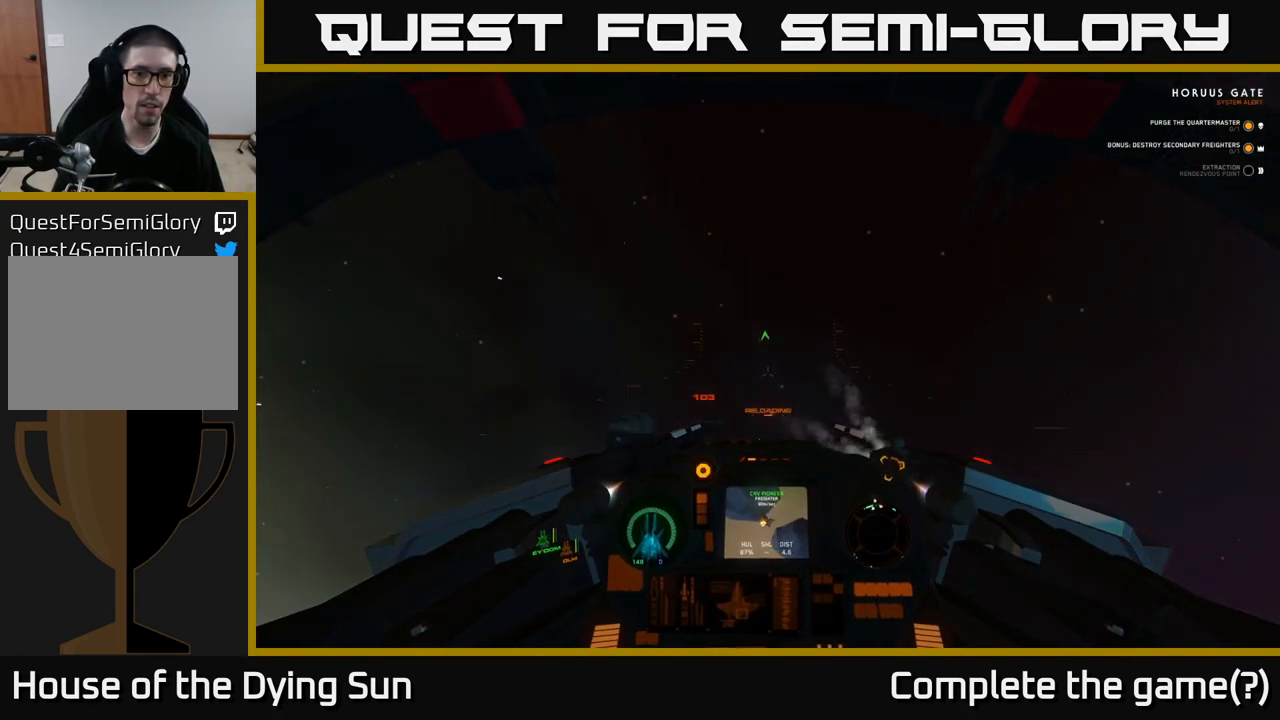
{"buttons": ["L2"], "left_stick": "center", "right_stick": "up", "events": [[233, "L2", "down"]]}
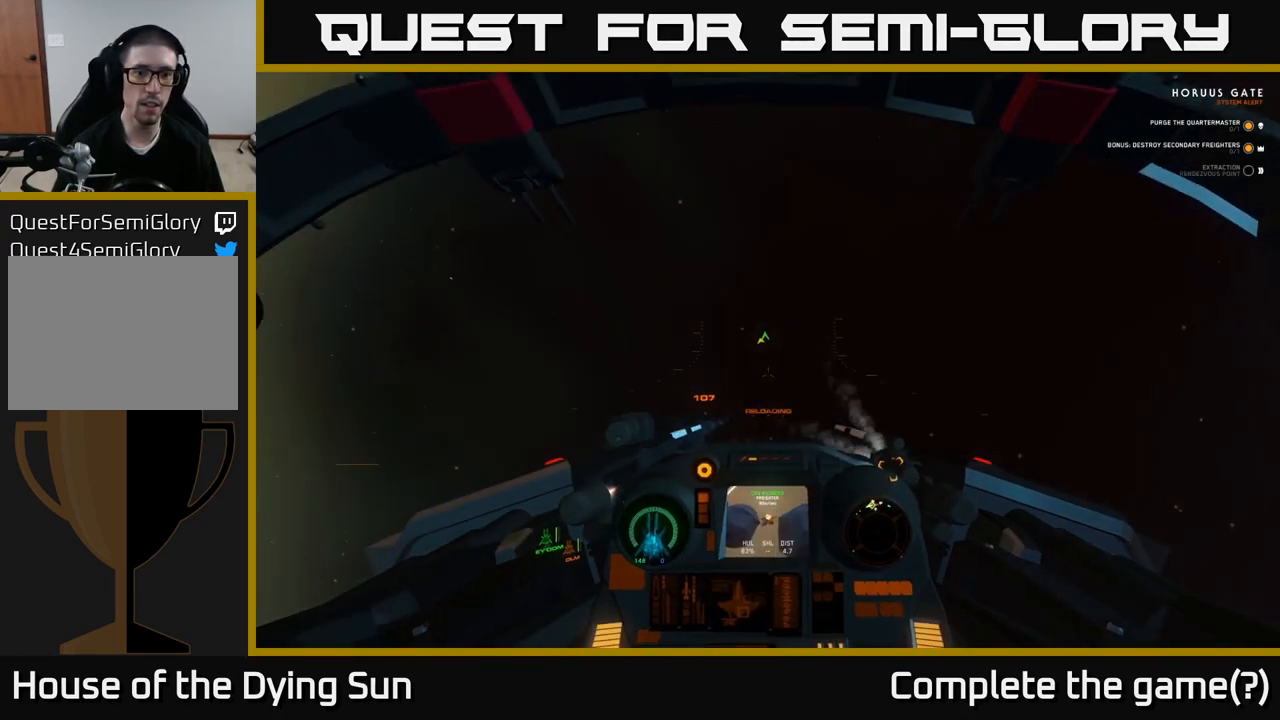
{"buttons": ["L2"], "left_stick": "center", "right_stick": "up", "events": [[83, "L2", "up"], [317, "L2", "down"]]}
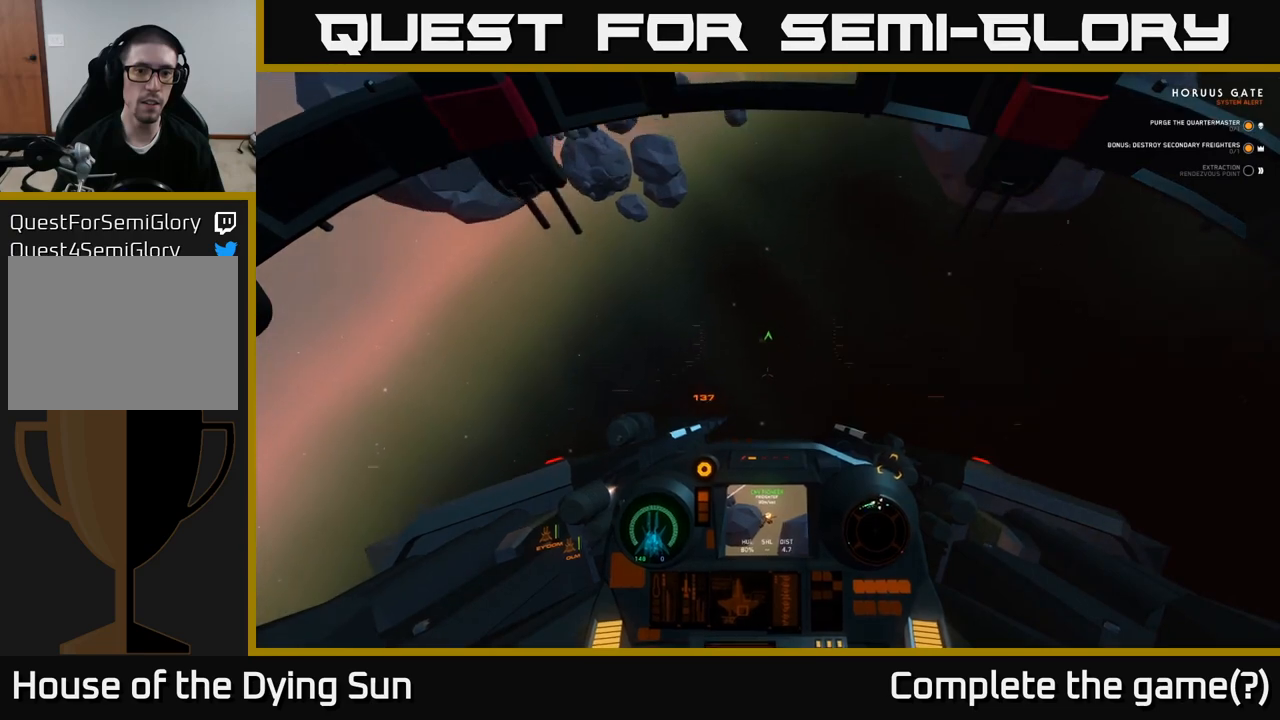
{"buttons": ["L2"], "left_stick": "center", "right_stick": "up-right", "events": [[417, "right_stick", "up-right"]]}
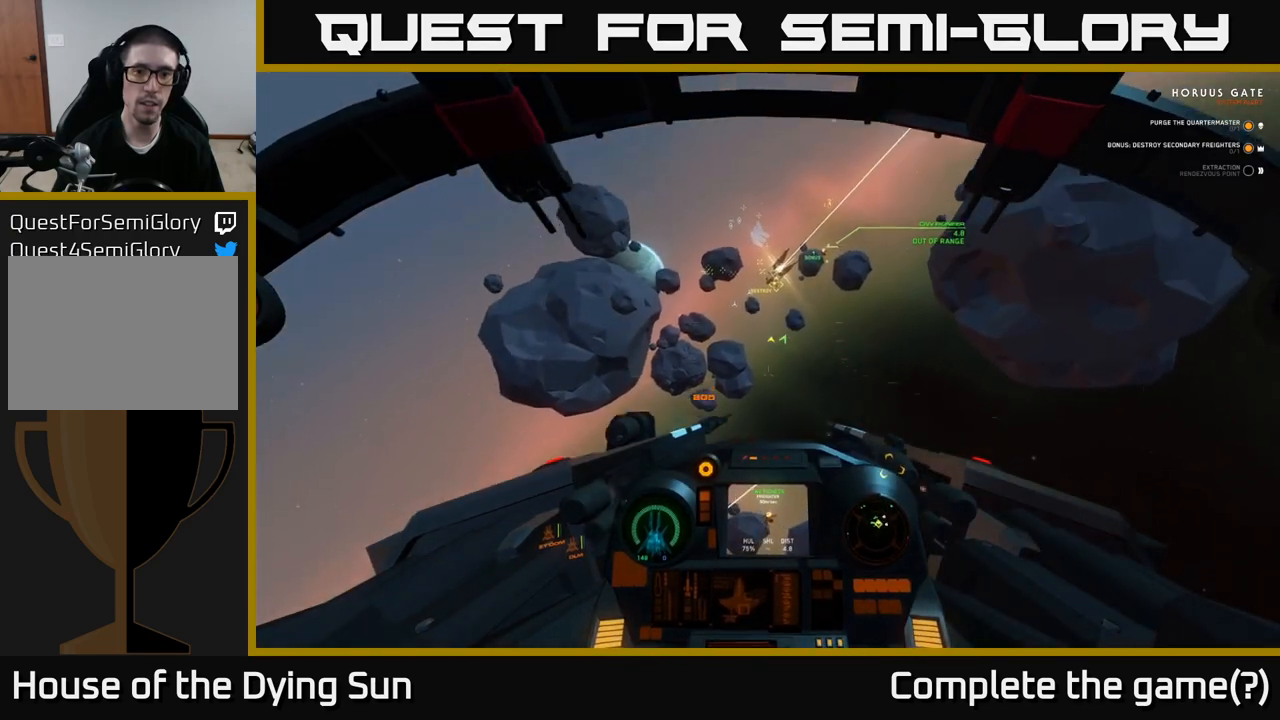
{"buttons": ["L2"], "left_stick": "center", "right_stick": "down-right", "events": [[33, "right_stick", "center"], [167, "right_stick", "up"], [367, "right_stick", "center"], [500, "right_stick", "down-right"]]}
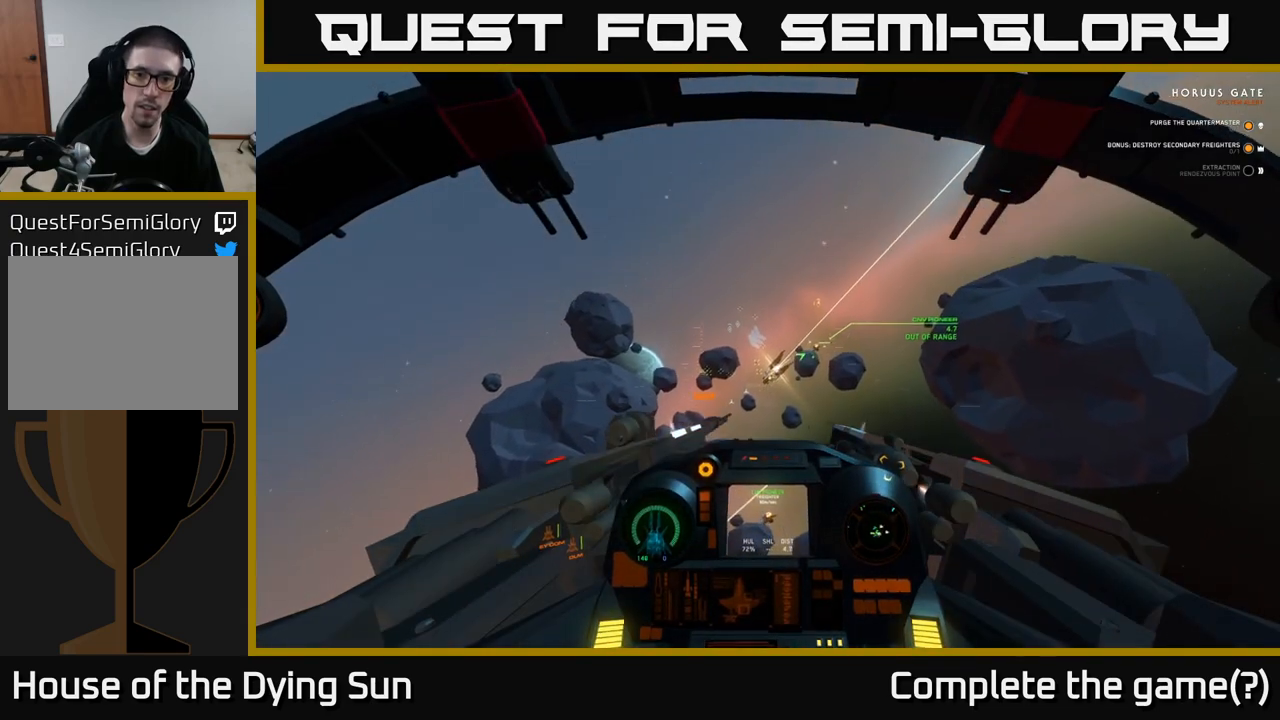
{"buttons": ["L2"], "left_stick": "center", "right_stick": "center", "events": [[217, "right_stick", "center"], [267, "R1", "down"], [333, "R1", "up"]]}
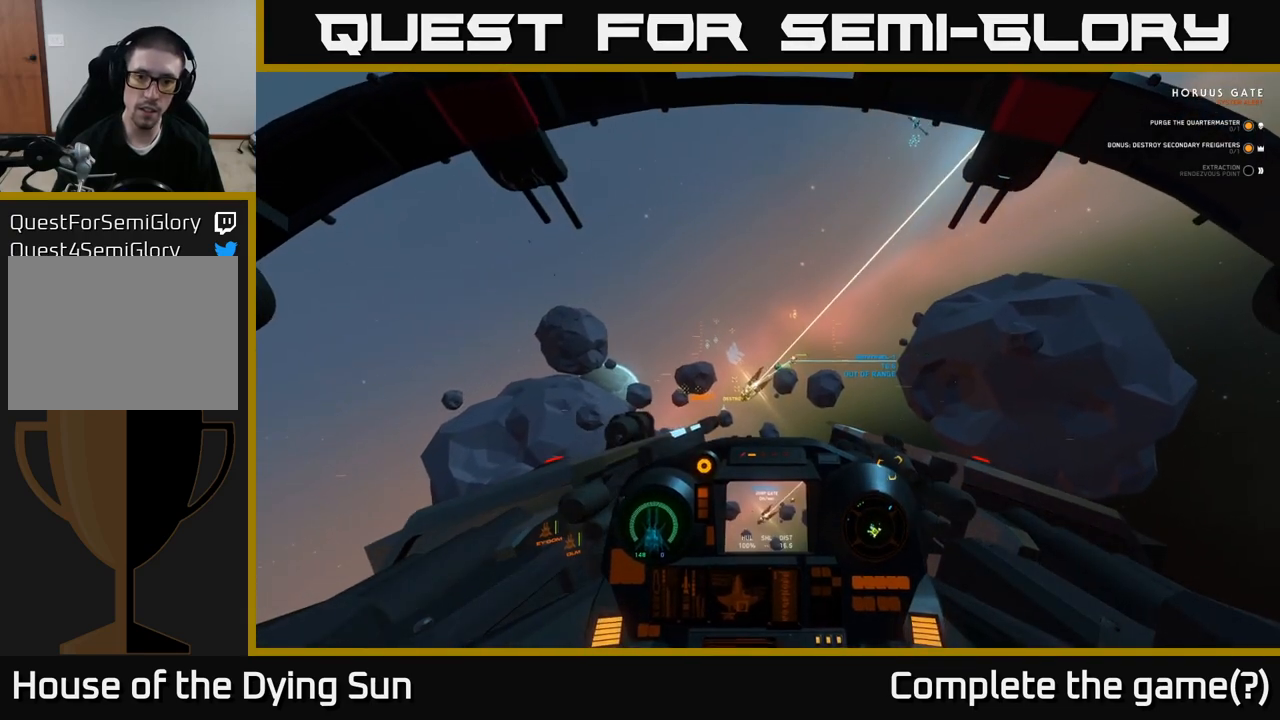
{"buttons": ["L2"], "left_stick": "center", "right_stick": "center", "events": [[100, "right_stick", "down"], [167, "right_stick", "down-left"], [317, "right_stick", "center"]]}
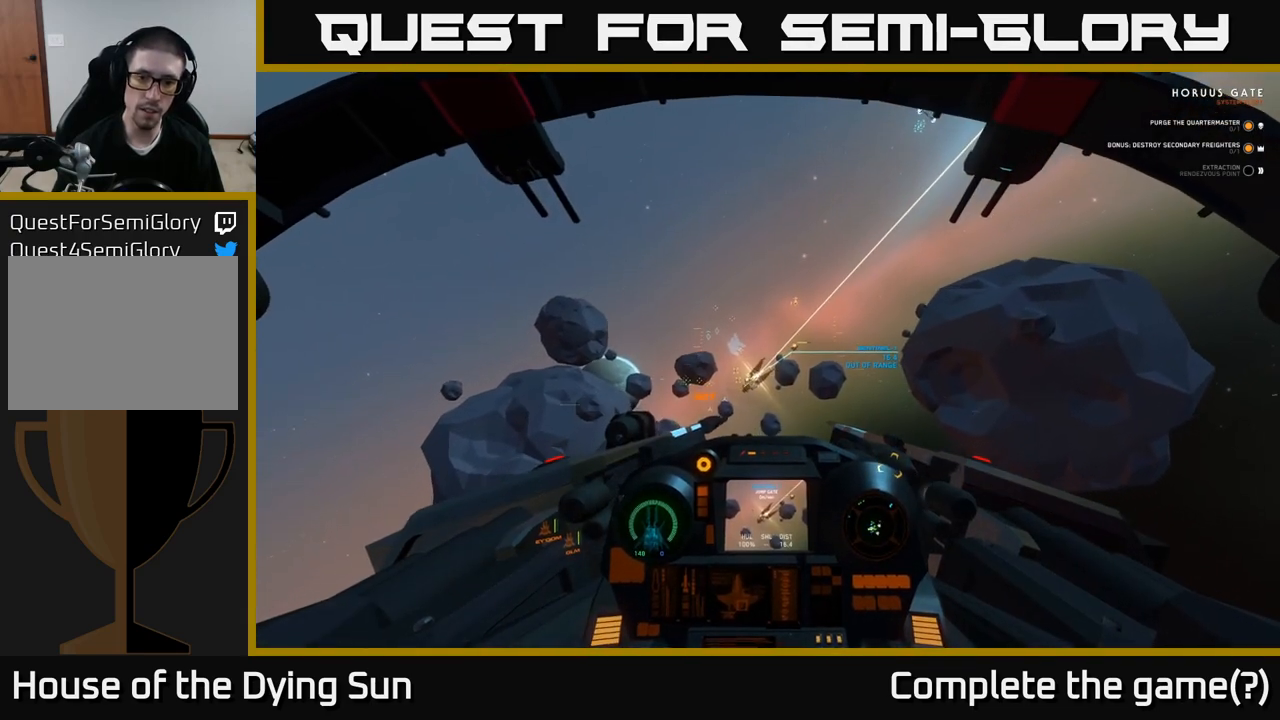
{"buttons": ["L2"], "left_stick": "center", "right_stick": "center", "events": [[17, "right_stick", "right"], [83, "right_stick", "center"], [300, "right_stick", "down-left"], [417, "right_stick", "center"]]}
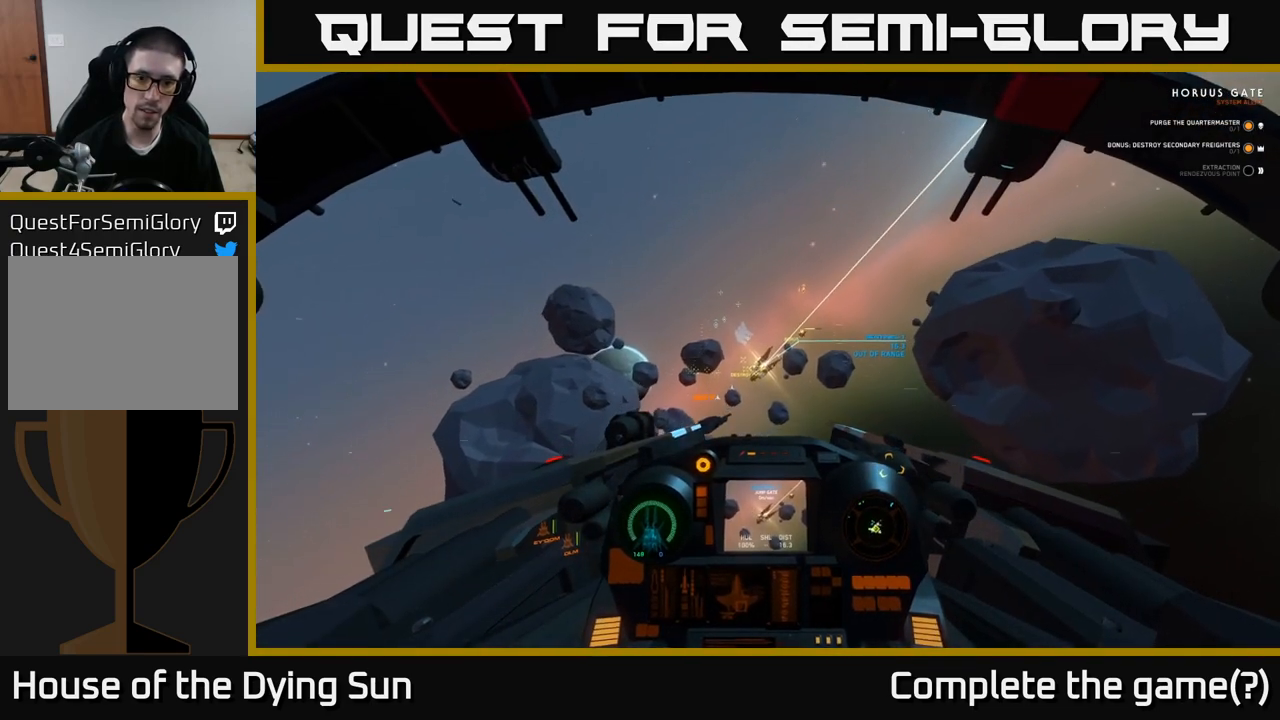
{"buttons": ["L2"], "left_stick": "center", "right_stick": "center", "events": [[100, "R1", "down"], [217, "R1", "up"], [300, "right_stick", "up-left"], [450, "right_stick", "center"]]}
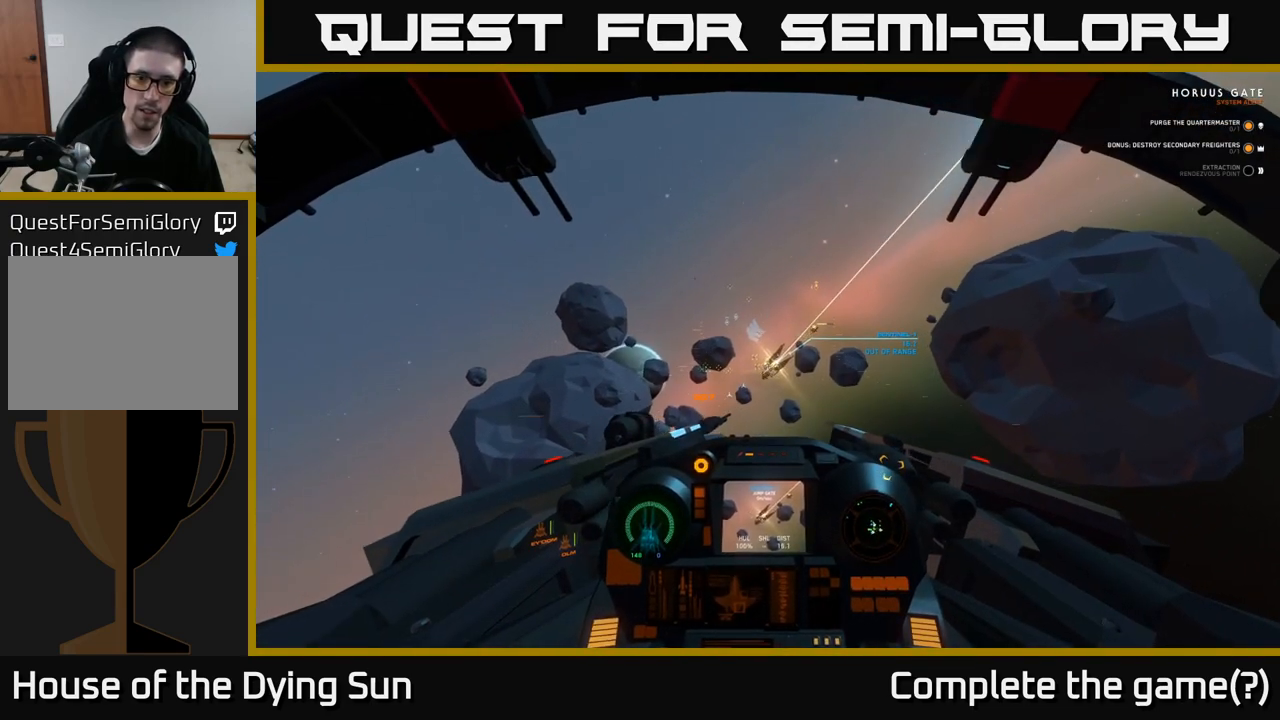
{"buttons": ["L2"], "left_stick": "center", "right_stick": "up-right", "events": [[150, "R1", "down"], [250, "R1", "up"], [433, "right_stick", "up-right"]]}
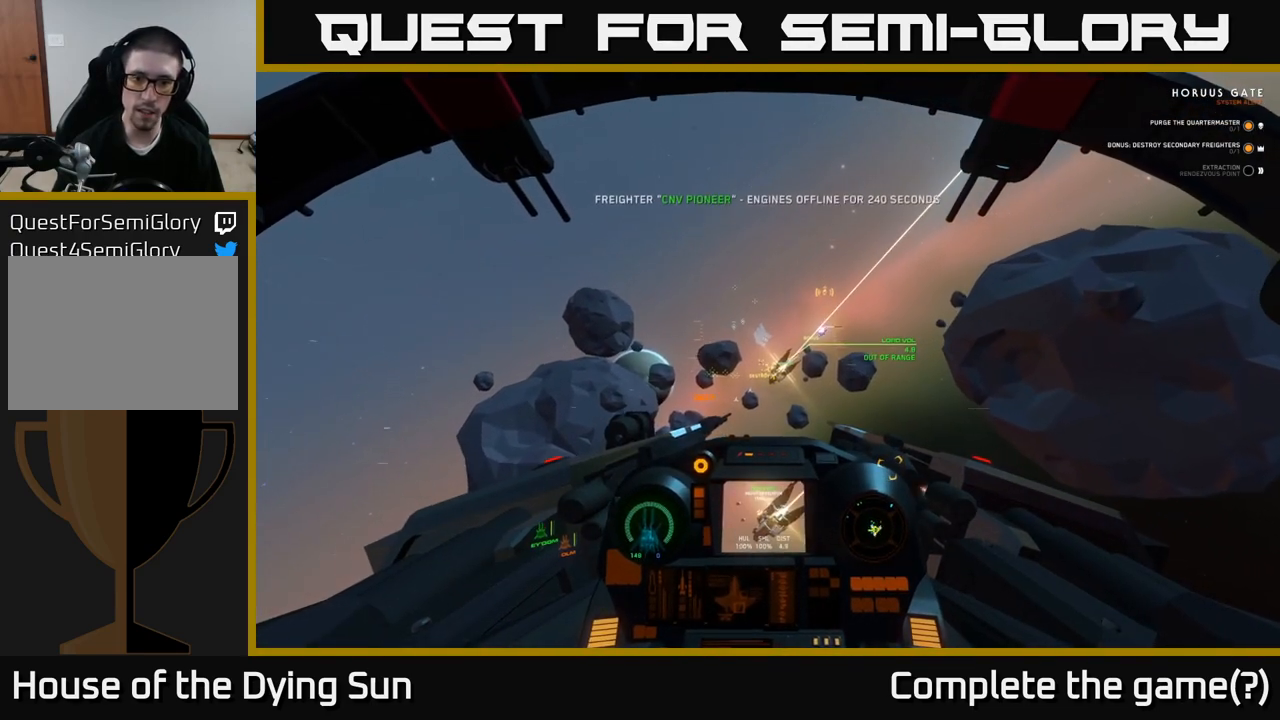
{"buttons": ["L2"], "left_stick": "center", "right_stick": "center", "events": [[17, "right_stick", "center"]]}
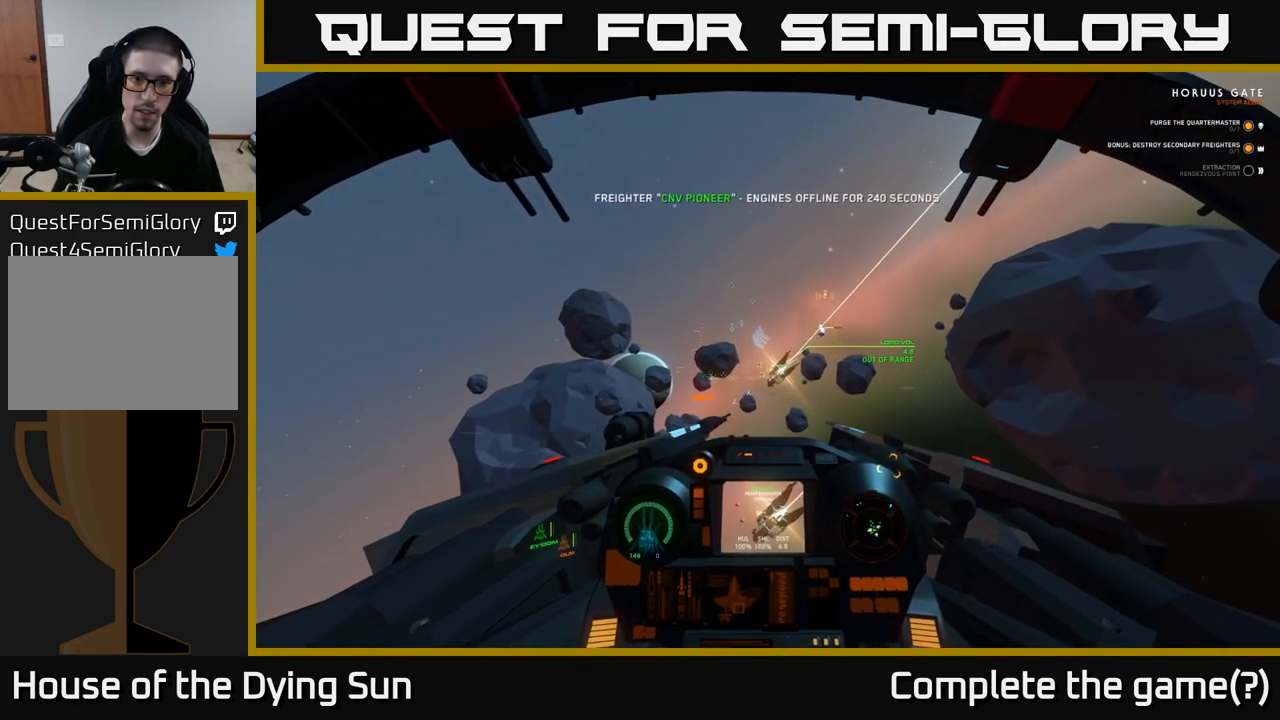
{"buttons": ["L2"], "left_stick": "center", "right_stick": "center", "events": []}
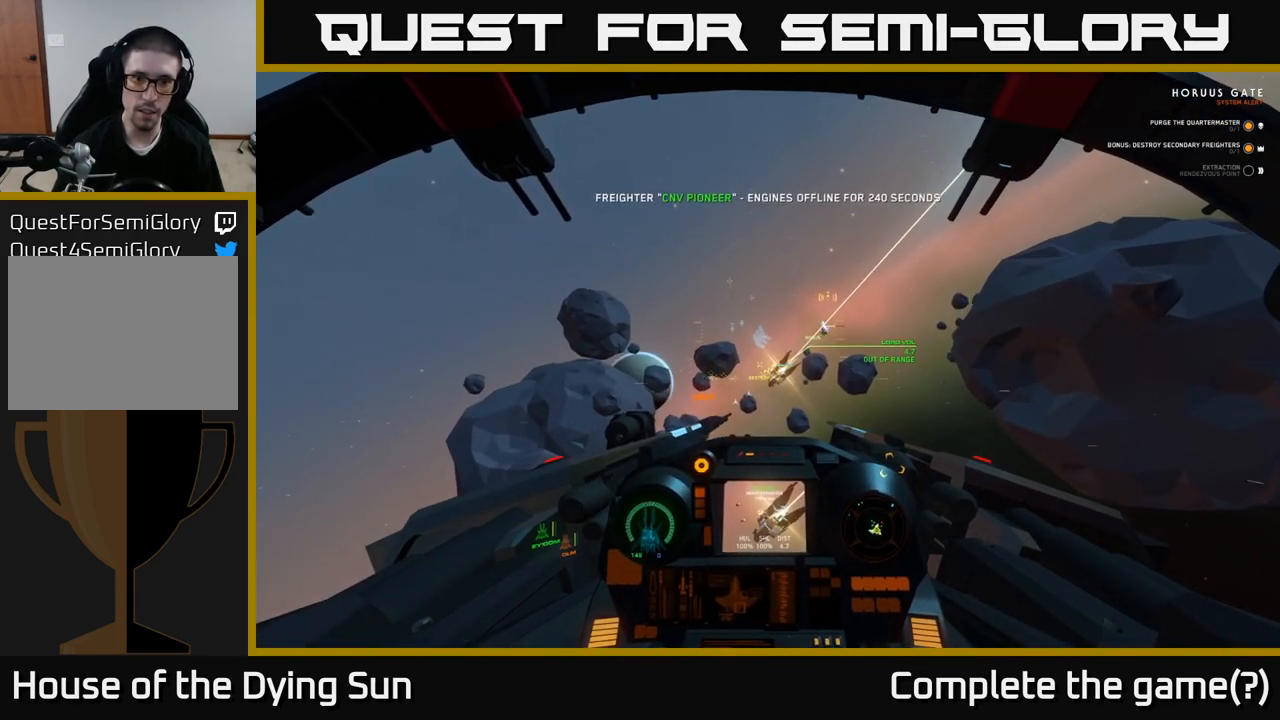
{"buttons": ["L2"], "left_stick": "center", "right_stick": "center", "events": [[250, "right_stick", "right"], [350, "right_stick", "center"]]}
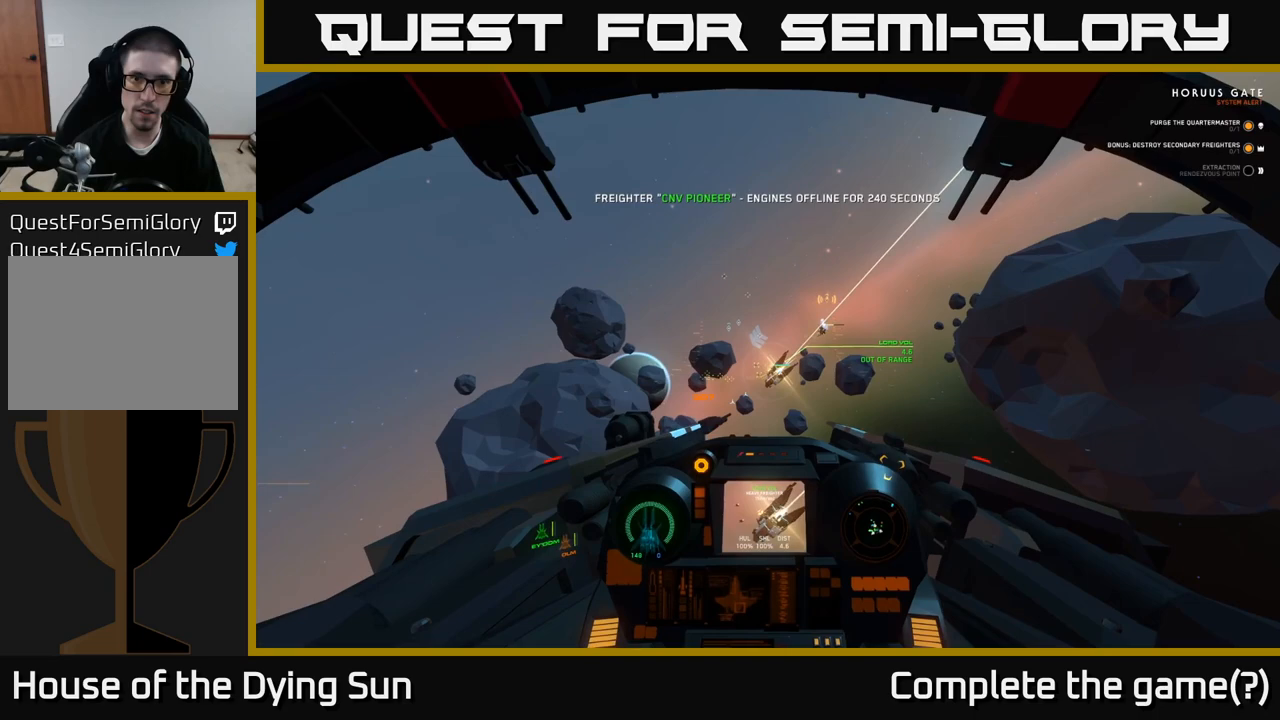
{"buttons": ["L2"], "left_stick": "center", "right_stick": "center", "events": []}
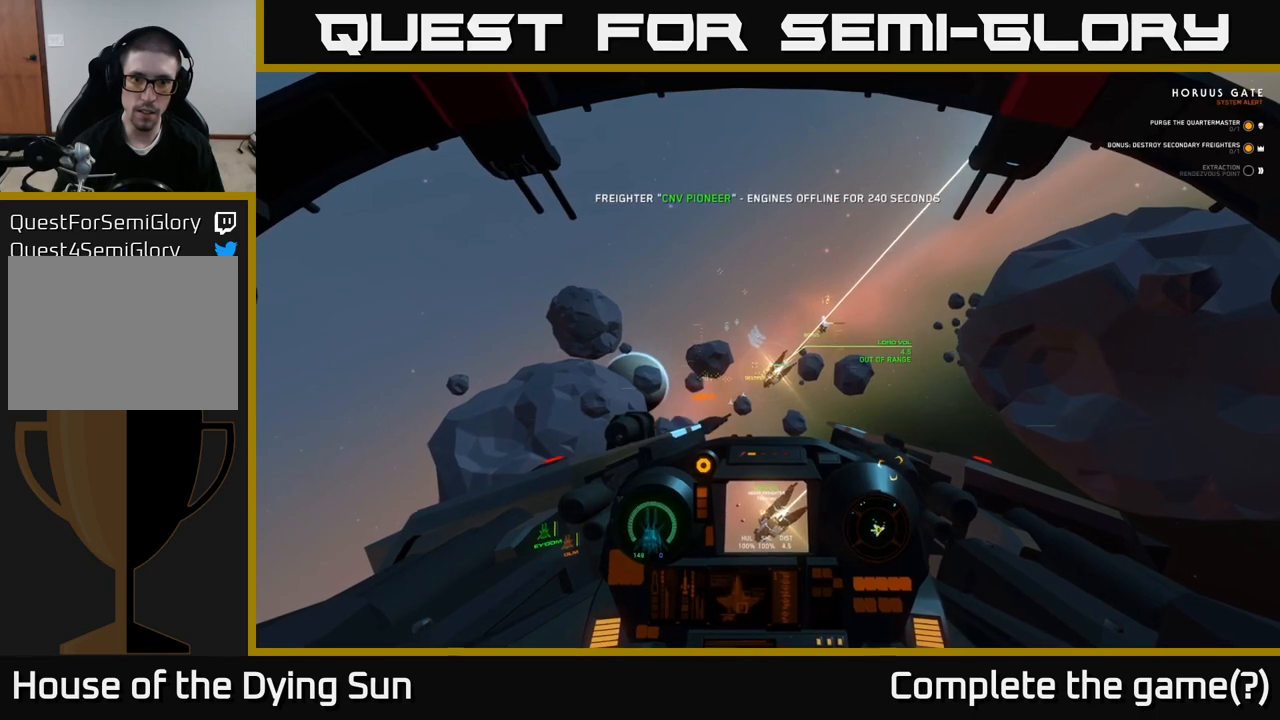
{"buttons": ["L2"], "left_stick": "center", "right_stick": "center", "events": []}